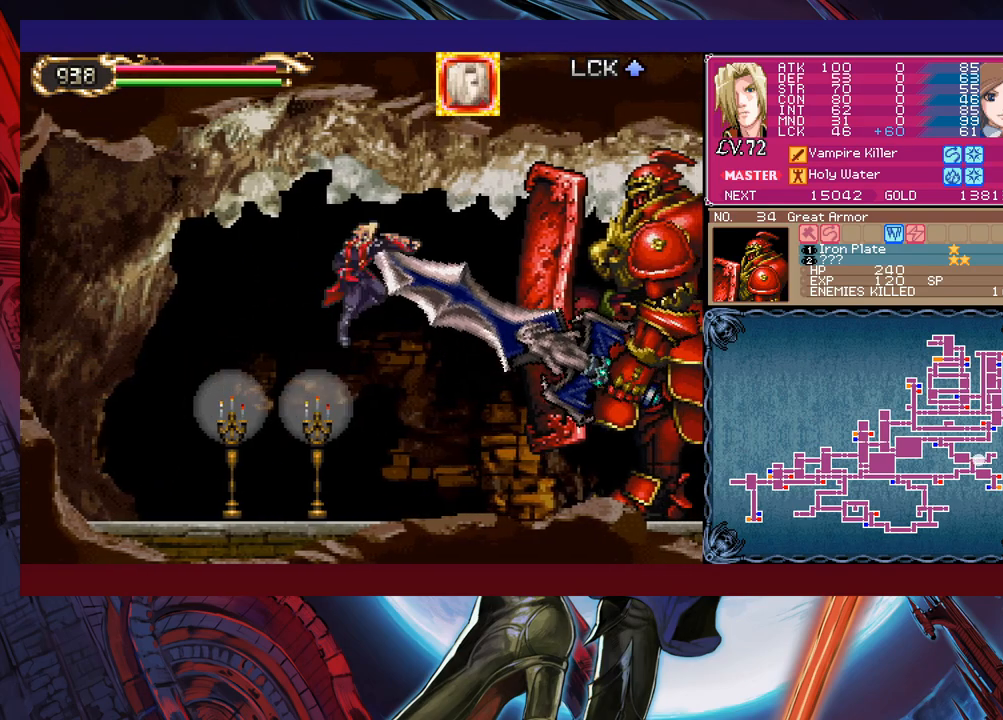
Gameplay with a controller (Xbox layout); each line is a JSON object with the inputs held at the frame after it. "events" lists button and stick changes between this image and that frame as [ms after this image, input, new state], when the widget could be followed in between. Not read: L2 R2 right_stick.
{"buttons": [], "left_stick": "center", "events": [[67, "X", "up"], [317, "left_stick", "center"]]}
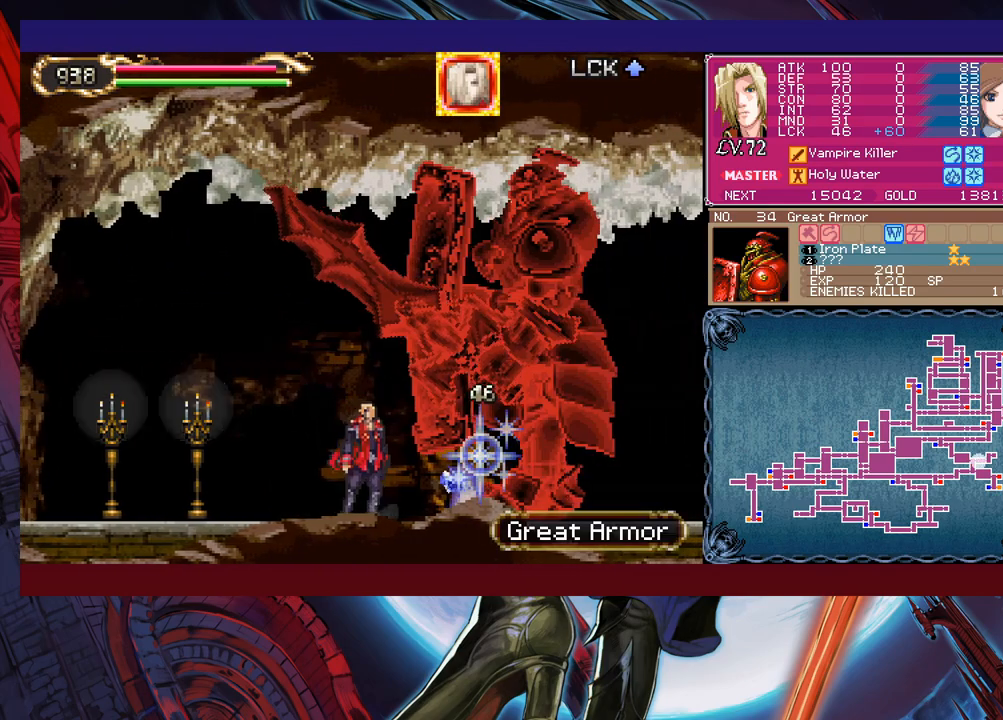
{"buttons": [], "left_stick": "center", "events": []}
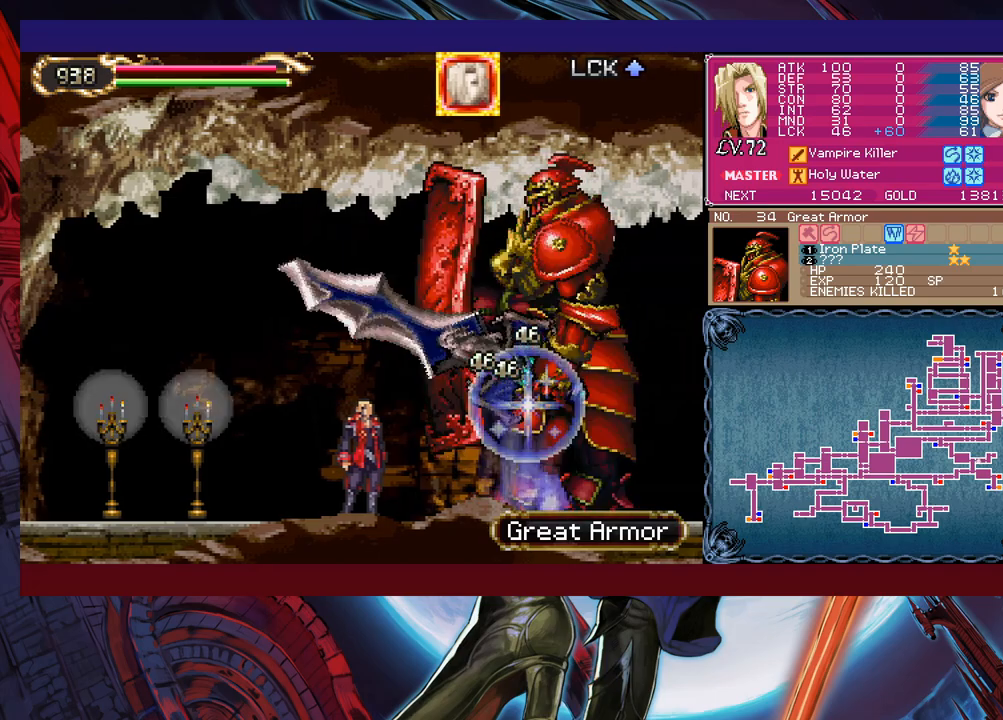
{"buttons": ["X"], "left_stick": "center", "events": [[417, "X", "down"]]}
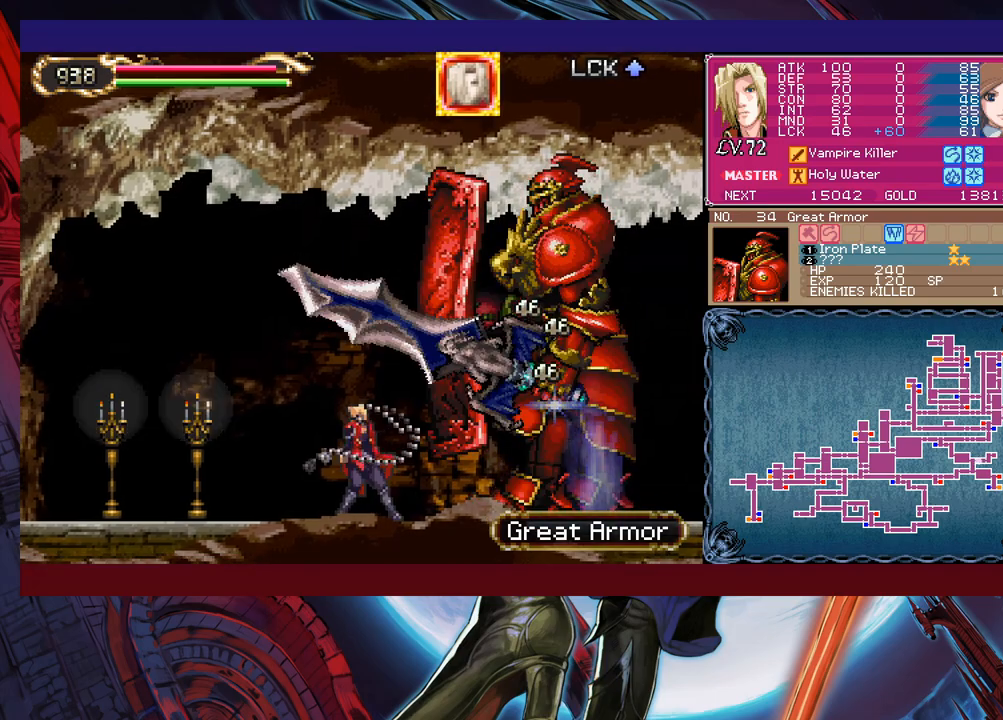
{"buttons": [], "left_stick": "left", "events": [[67, "X", "up"], [467, "left_stick", "left"]]}
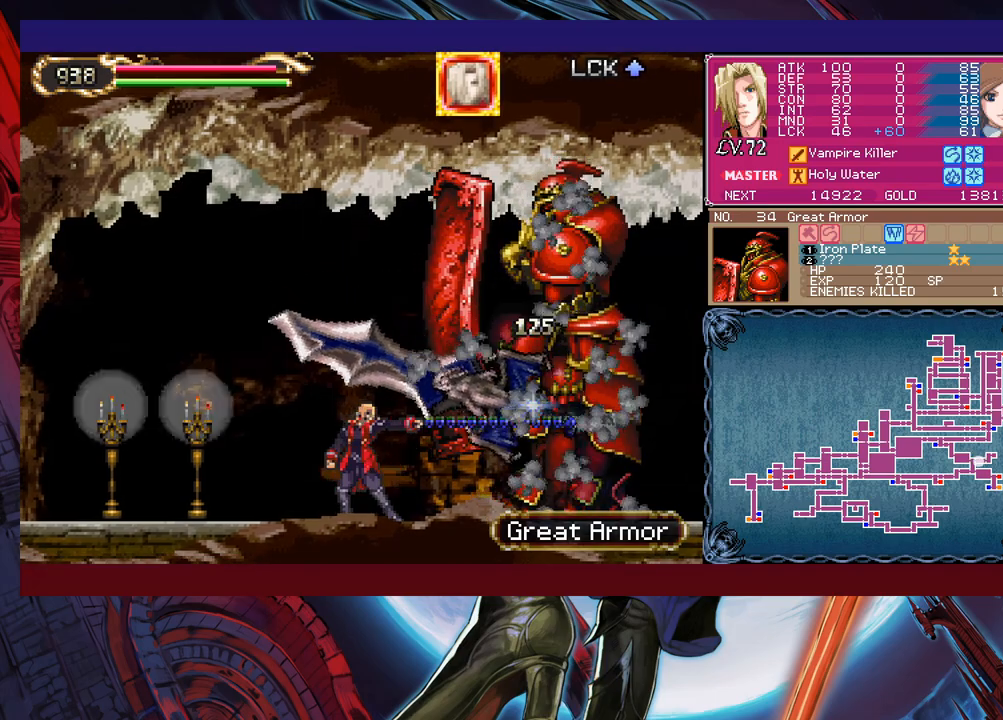
{"buttons": [], "left_stick": "center", "events": [[400, "START", "down"], [467, "START", "up"], [467, "left_stick", "center"]]}
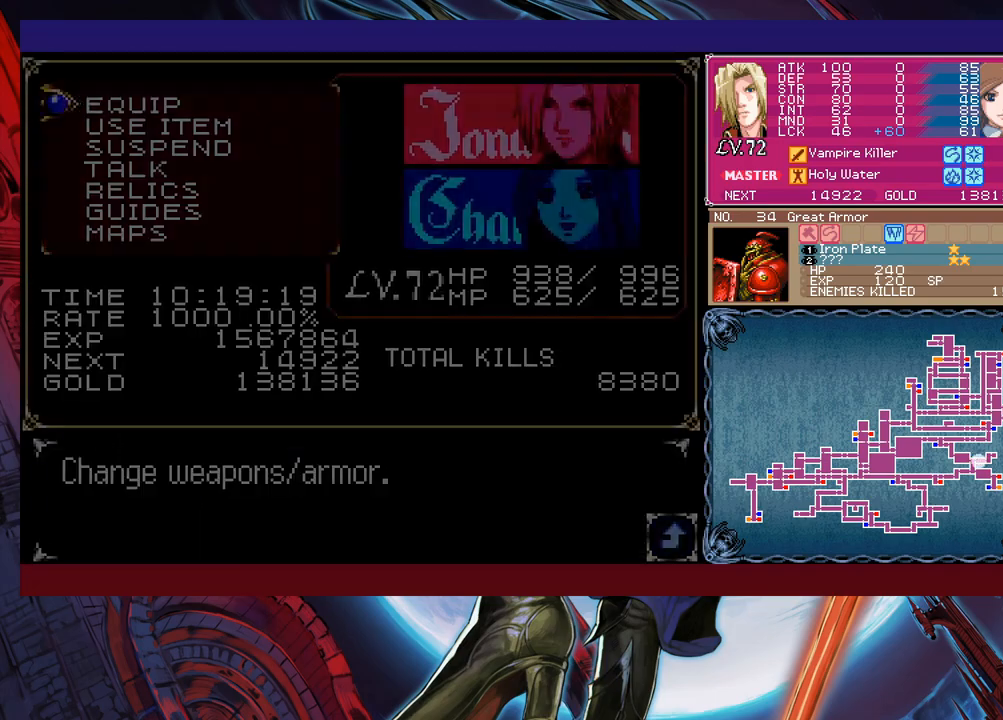
{"buttons": [], "left_stick": "center", "events": [[217, "A", "down"], [267, "A", "up"], [317, "A", "down"], [417, "A", "up"]]}
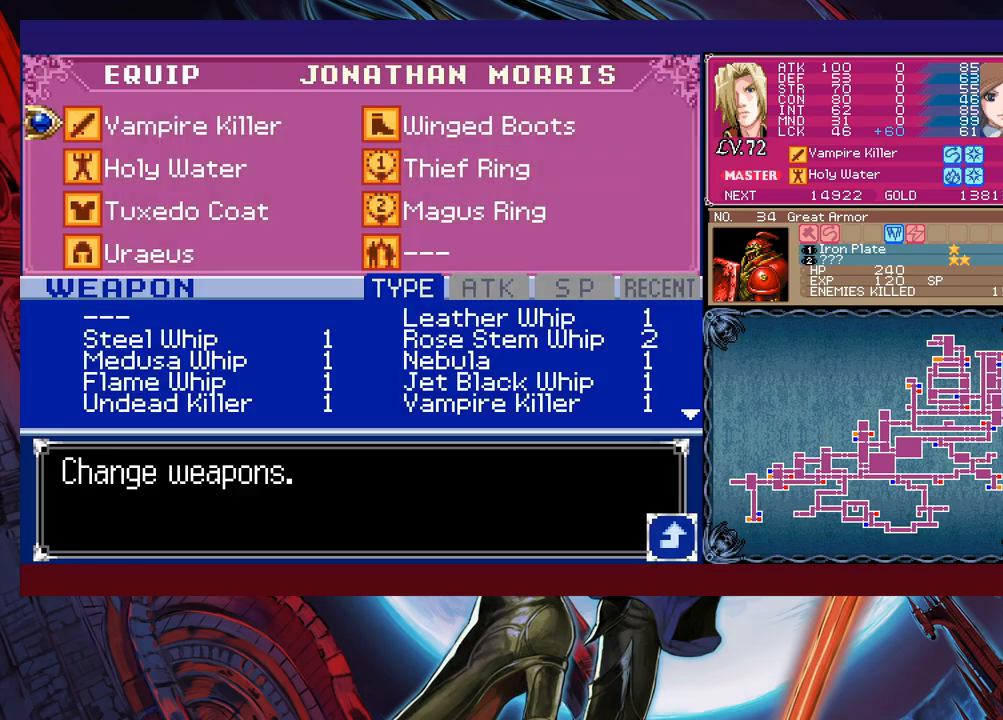
{"buttons": [], "left_stick": "center", "events": [[150, "left_stick", "down"], [267, "A", "down"], [267, "left_stick", "center"], [350, "A", "up"]]}
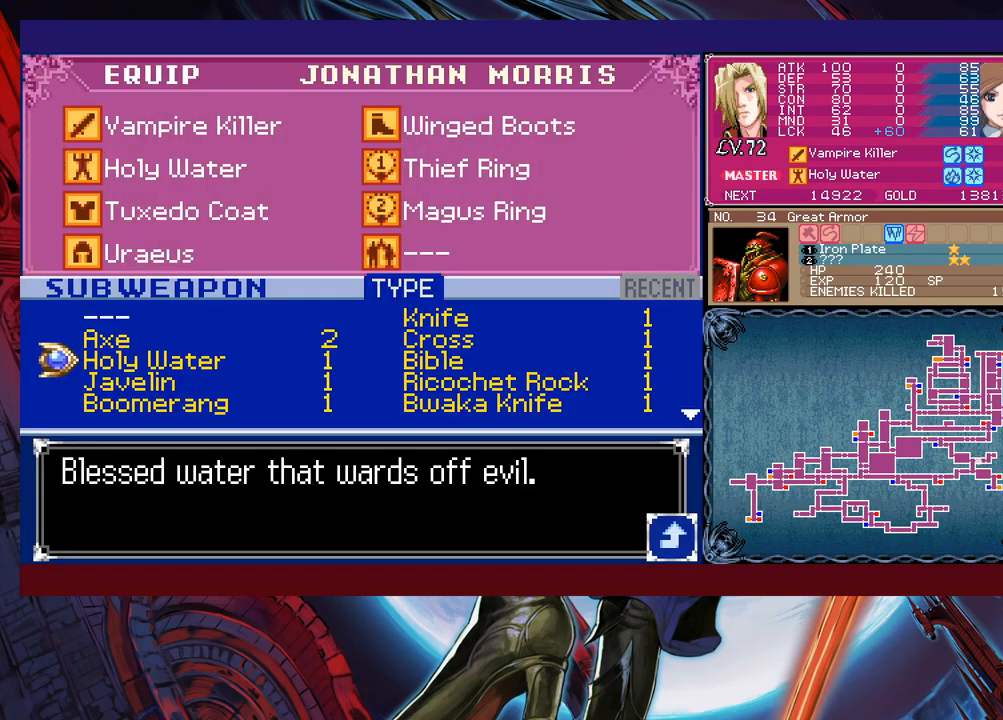
{"buttons": [], "left_stick": "center", "events": [[217, "left_stick", "up"], [350, "left_stick", "center"], [367, "A", "down"], [450, "A", "up"]]}
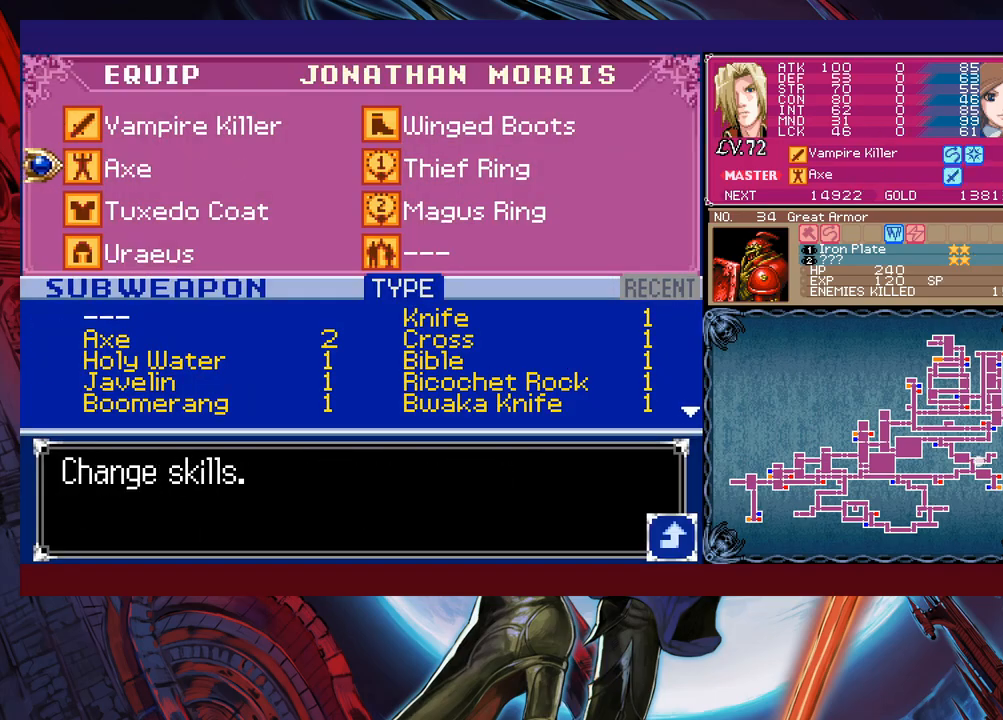
{"buttons": [], "left_stick": "left", "events": [[17, "B", "down"], [100, "B", "up"], [150, "left_stick", "left"], [167, "B", "down"], [217, "B", "up"], [267, "B", "down"], [317, "B", "up"], [400, "B", "down"], [467, "B", "up"]]}
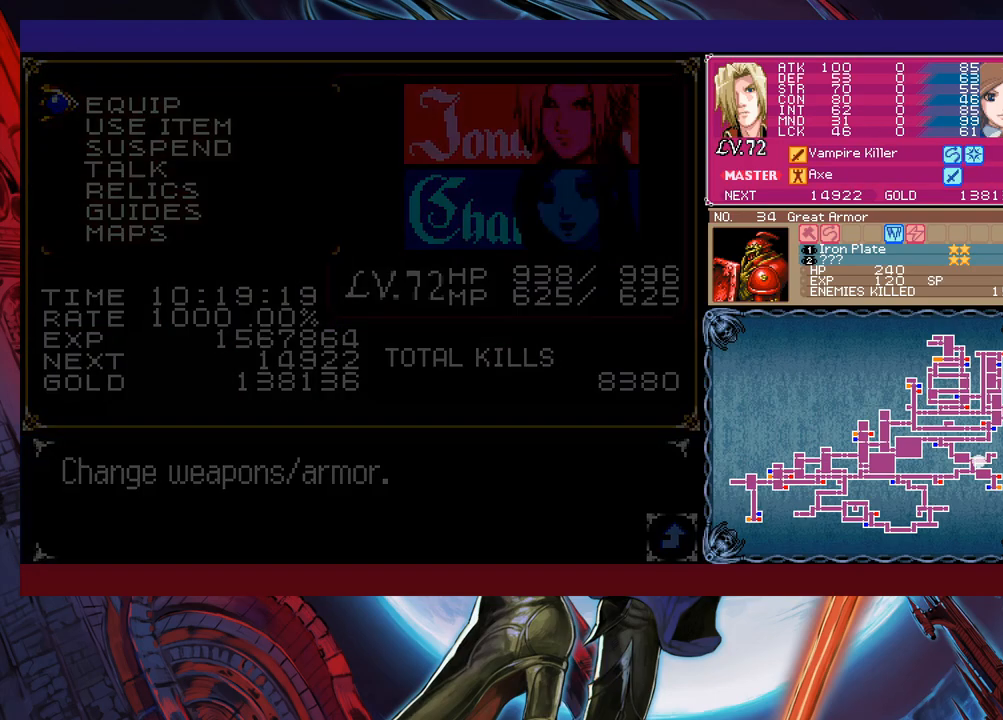
{"buttons": ["B"], "left_stick": "left", "events": [[300, "left_stick", "up-right"], [350, "Y", "down"], [400, "B", "down"], [400, "Y", "up"], [417, "left_stick", "left"]]}
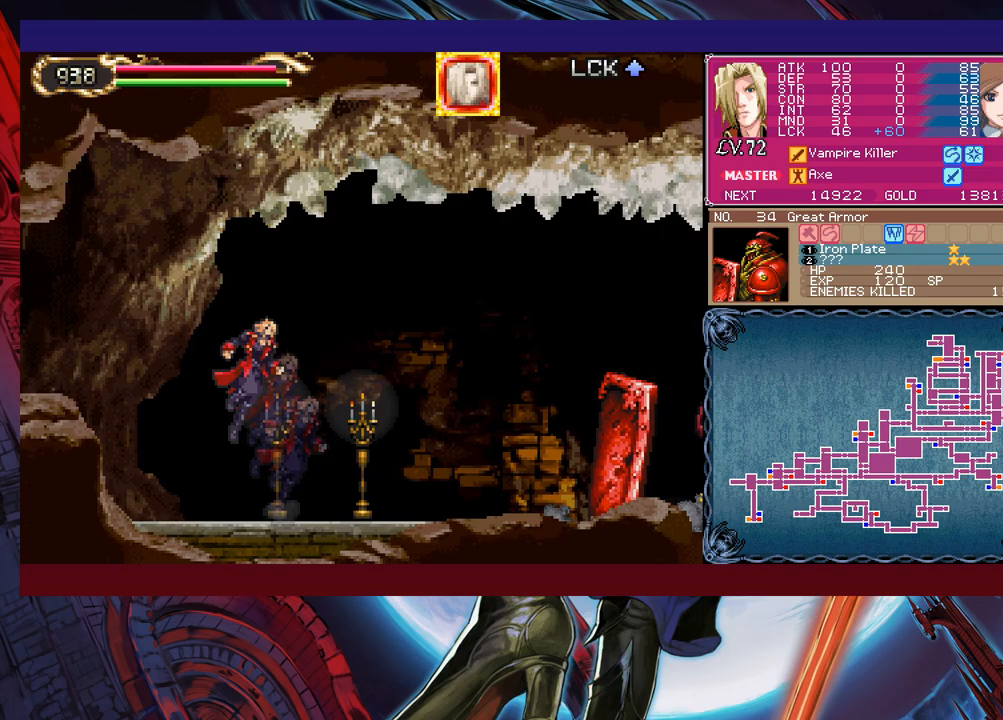
{"buttons": ["B"], "left_stick": "down-left", "events": [[50, "left_stick", "down-left"], [117, "B", "up"], [217, "B", "down"], [367, "B", "up"], [450, "B", "down"]]}
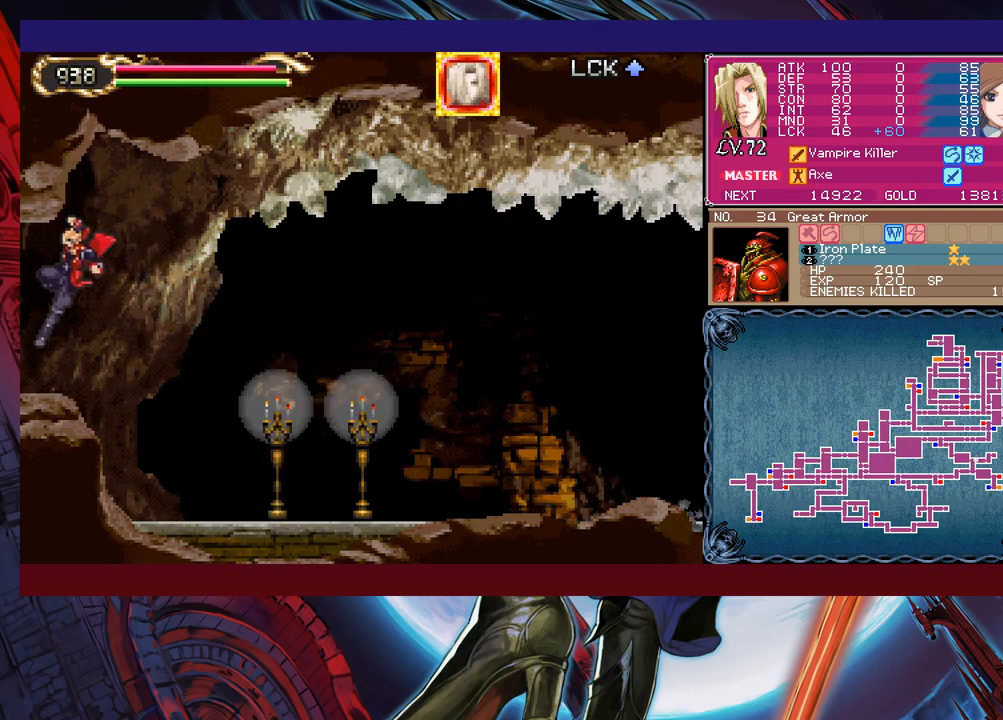
{"buttons": [], "left_stick": "up-right", "events": [[50, "left_stick", "left"], [67, "B", "up"], [217, "left_stick", "up-right"]]}
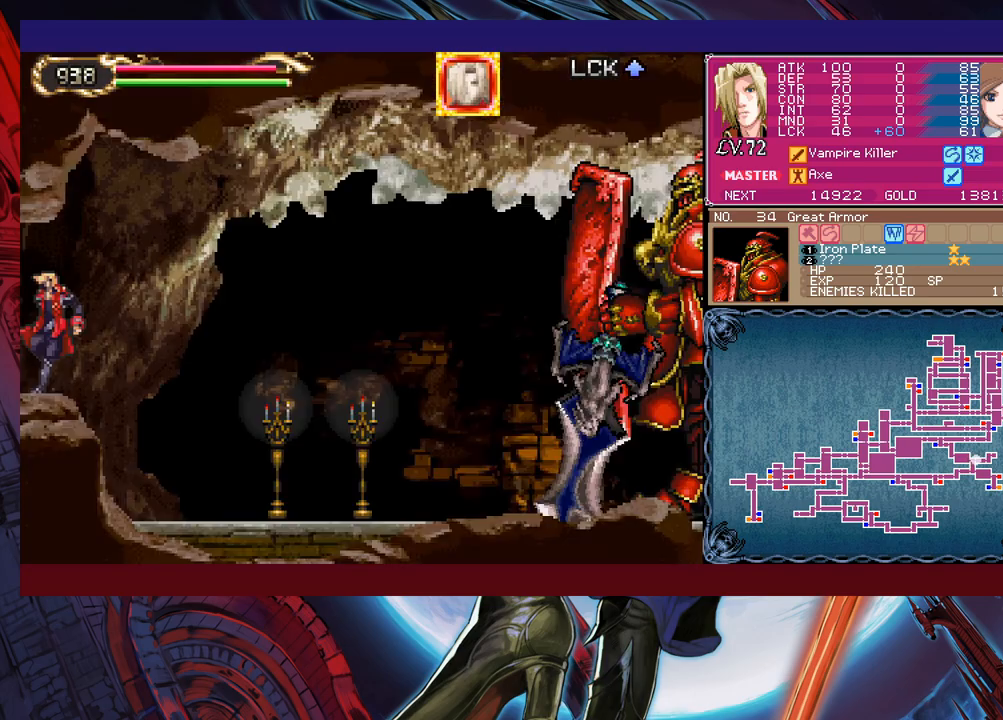
{"buttons": [], "left_stick": "up-right", "events": []}
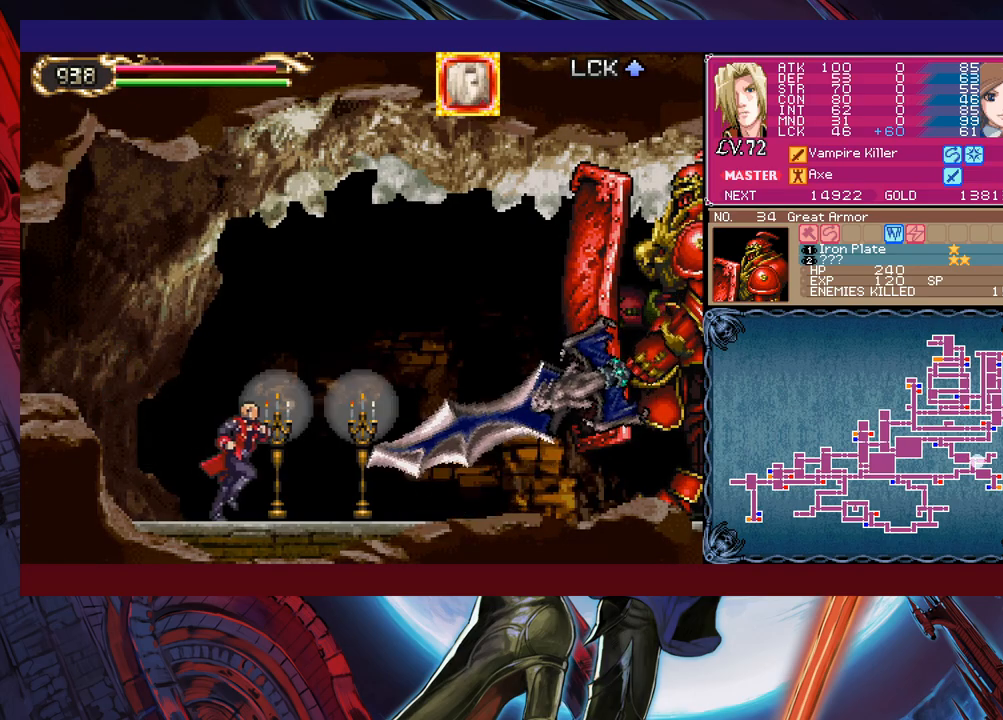
{"buttons": [], "left_stick": "up-right", "events": []}
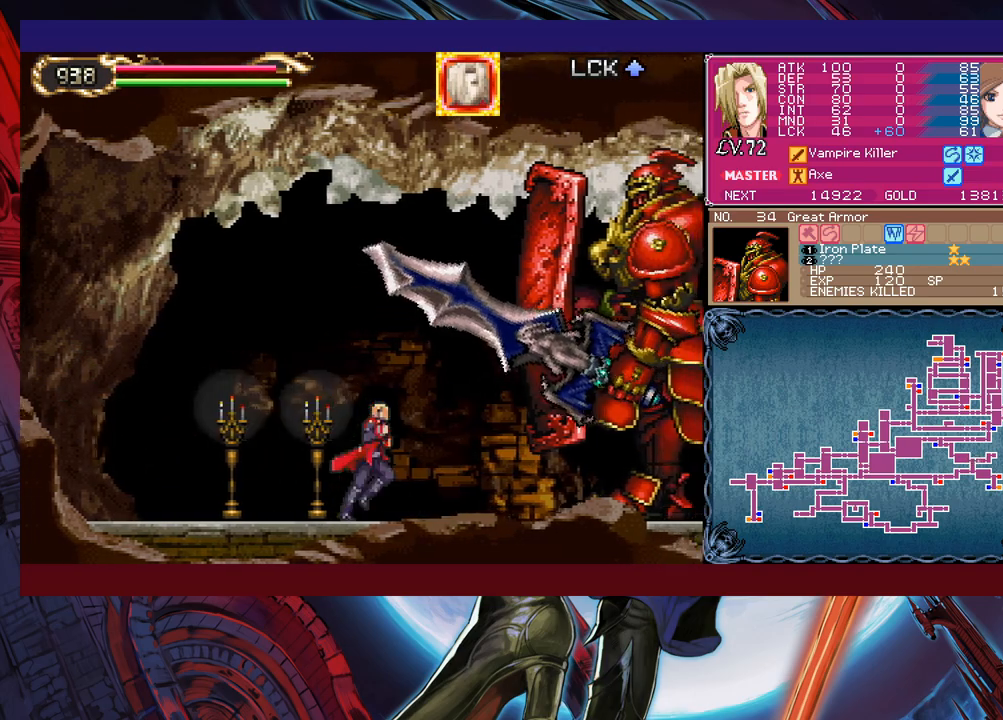
{"buttons": [], "left_stick": "down", "events": [[50, "B", "down"], [117, "B", "up"], [317, "X", "down"], [417, "X", "up"], [500, "left_stick", "down"]]}
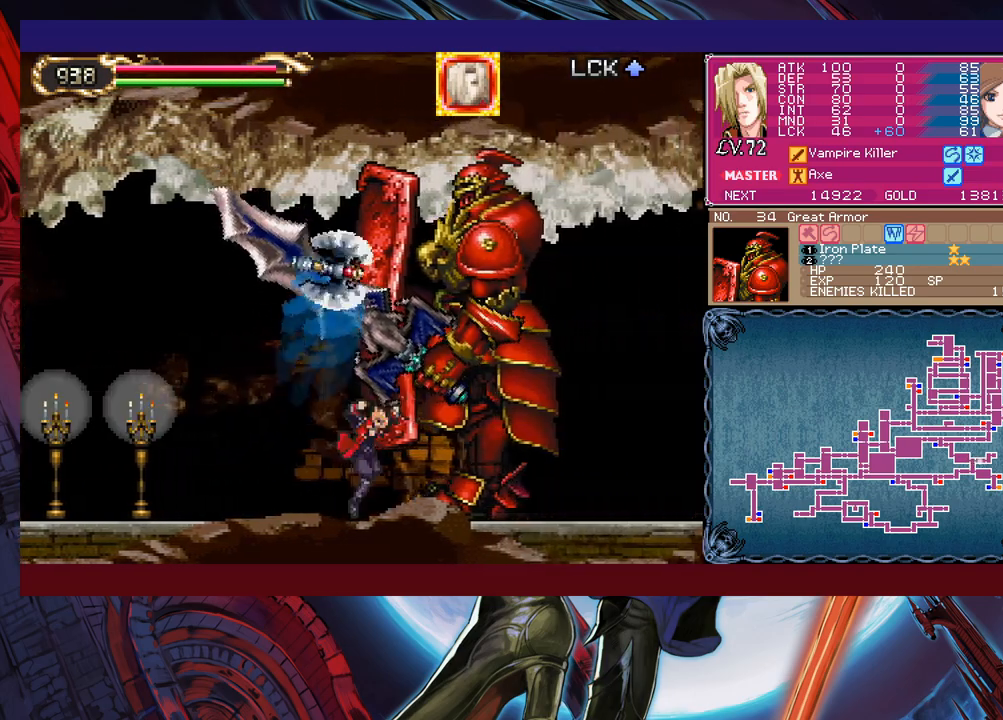
{"buttons": [], "left_stick": "center", "events": [[50, "X", "down"], [117, "X", "up"], [400, "left_stick", "center"]]}
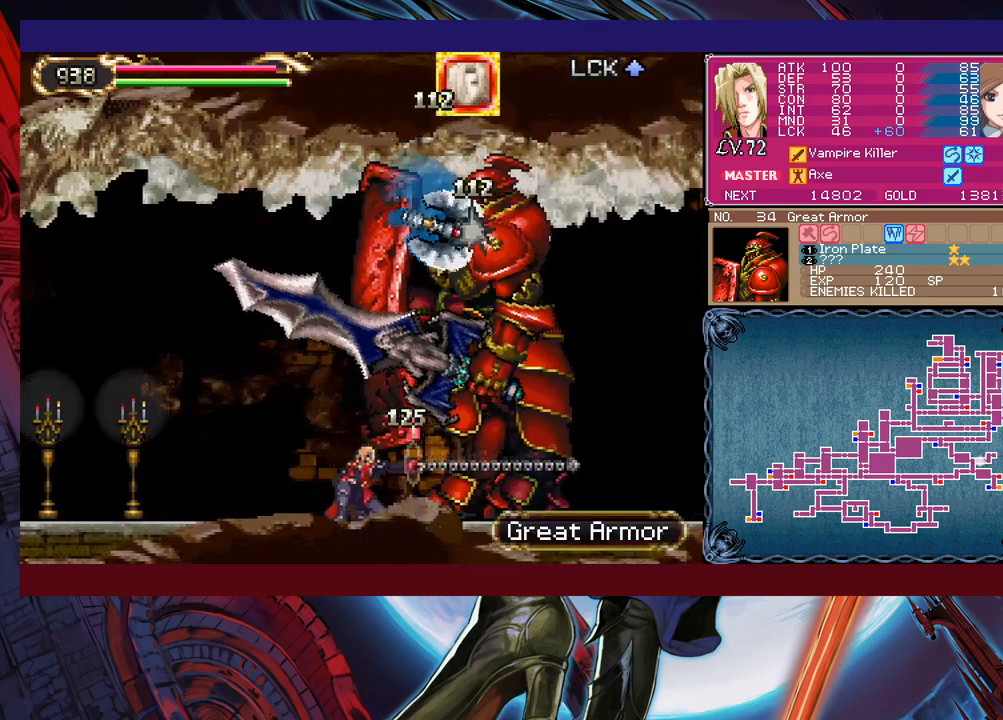
{"buttons": [], "left_stick": "center", "events": [[117, "left_stick", "left"], [500, "left_stick", "center"]]}
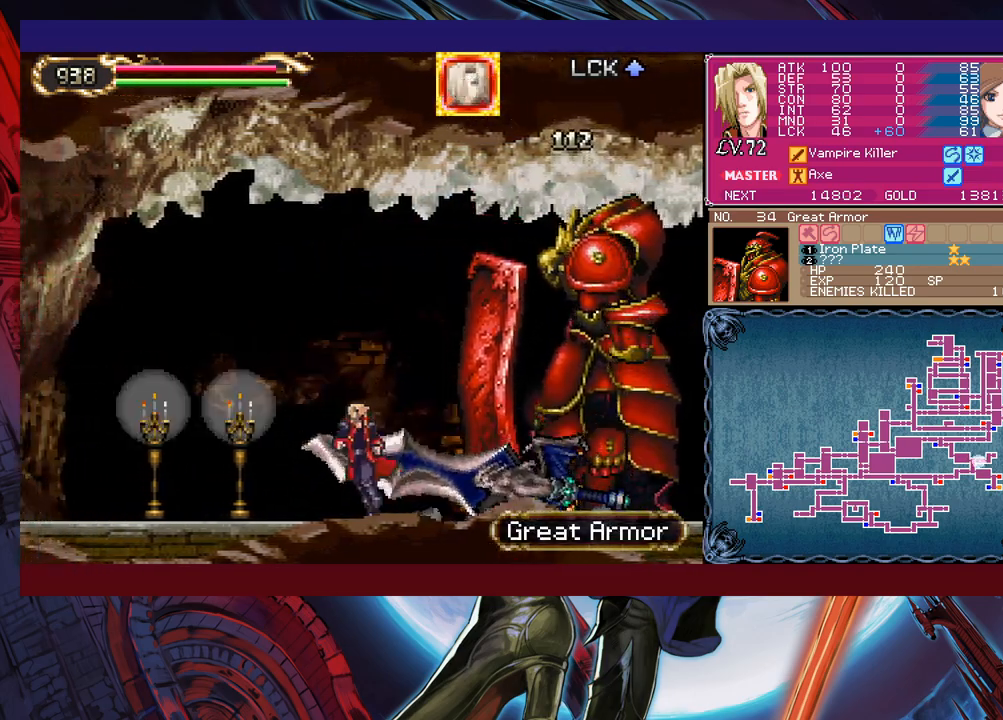
{"buttons": [], "left_stick": "left", "events": [[17, "Y", "down"], [17, "left_stick", "right"], [67, "B", "down"], [67, "Y", "up"], [117, "left_stick", "left"], [167, "B", "up"]]}
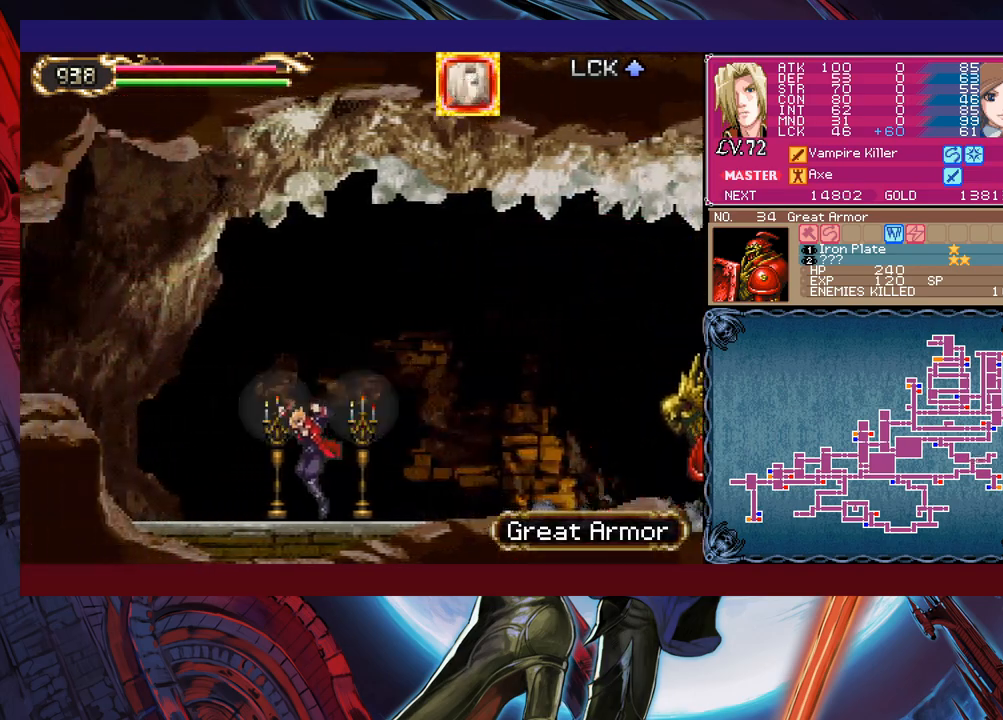
{"buttons": ["B"], "left_stick": "left", "events": [[450, "B", "down"]]}
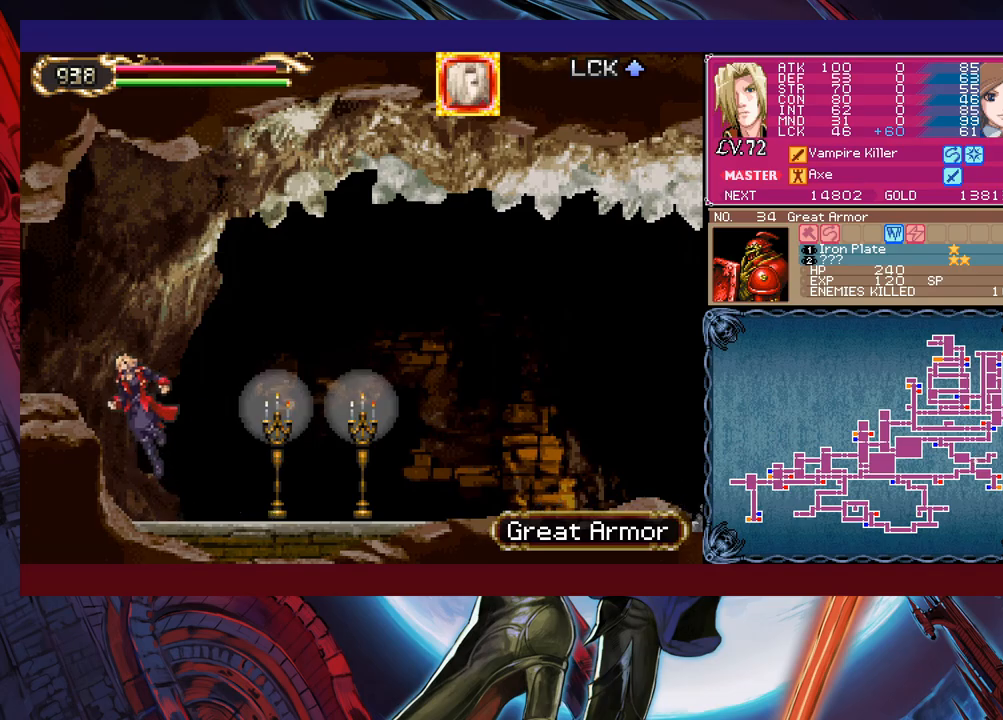
{"buttons": [], "left_stick": "right", "events": [[217, "B", "up"], [400, "left_stick", "right"]]}
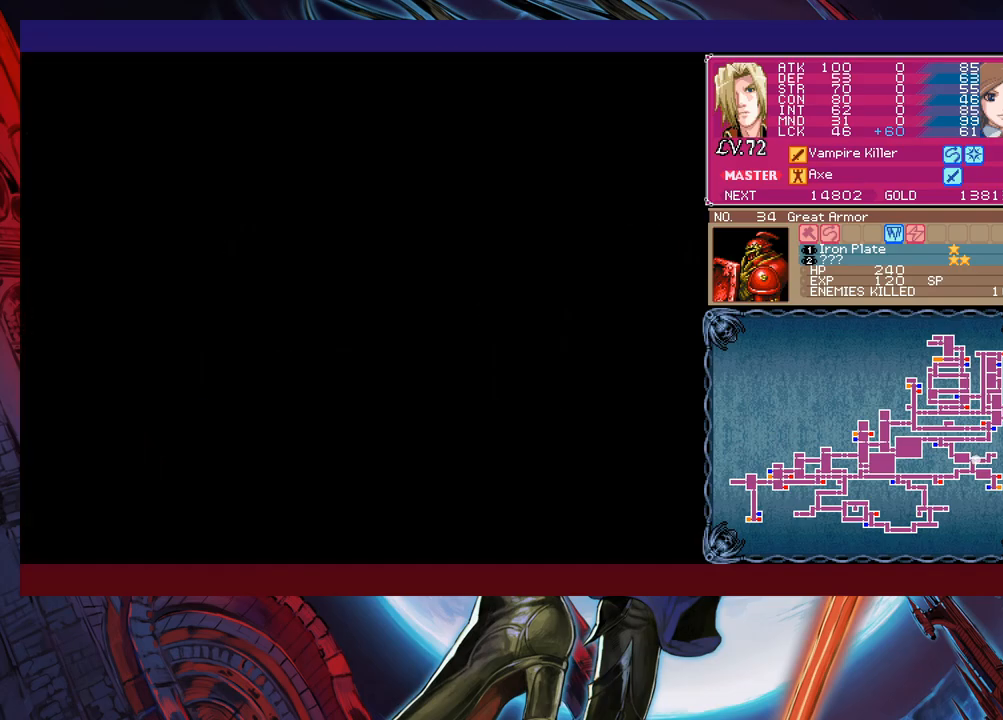
{"buttons": [], "left_stick": "right", "events": []}
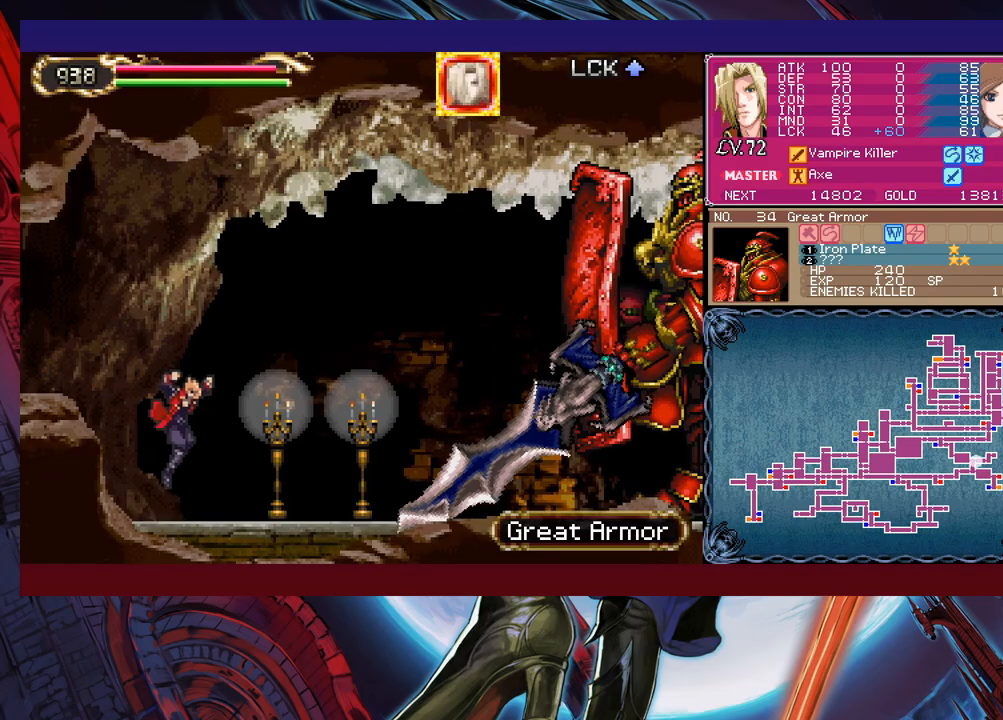
{"buttons": [], "left_stick": "right", "events": []}
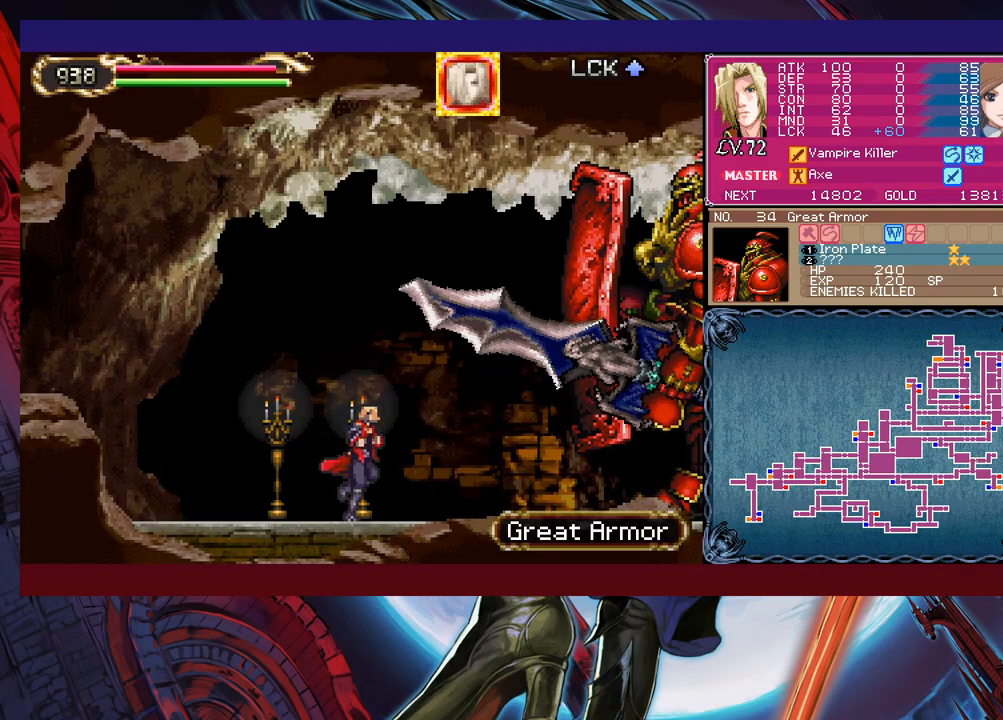
{"buttons": [], "left_stick": "up-right", "events": [[317, "B", "down"], [417, "B", "up"], [417, "left_stick", "up-right"]]}
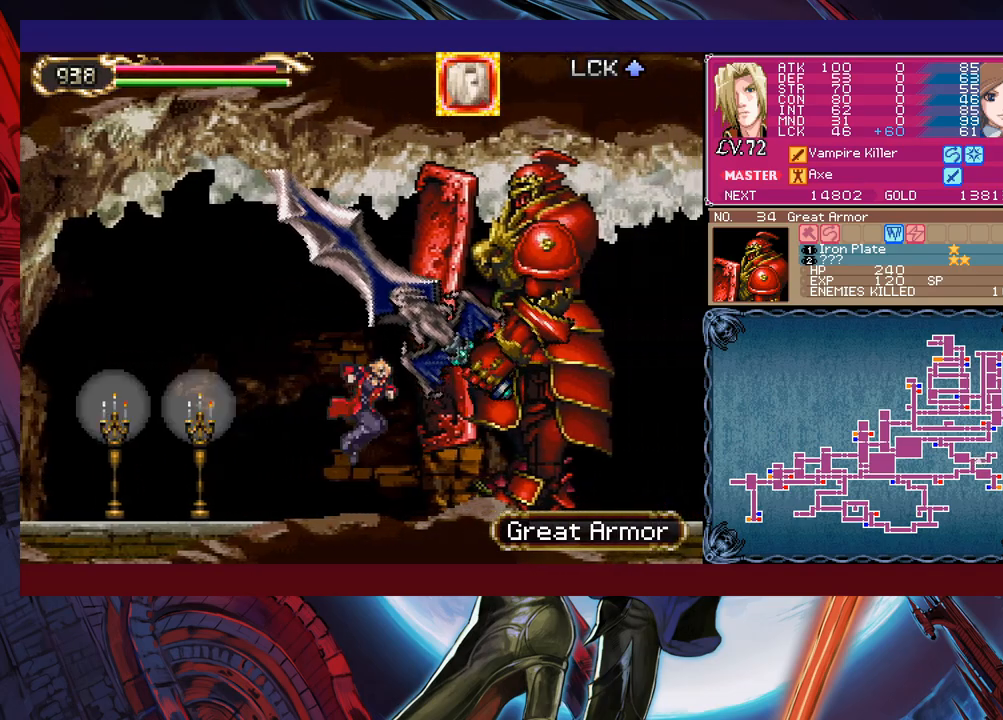
{"buttons": [], "left_stick": "center", "events": [[17, "X", "down"], [117, "left_stick", "up-left"], [150, "X", "up"], [167, "left_stick", "left"], [267, "left_stick", "center"]]}
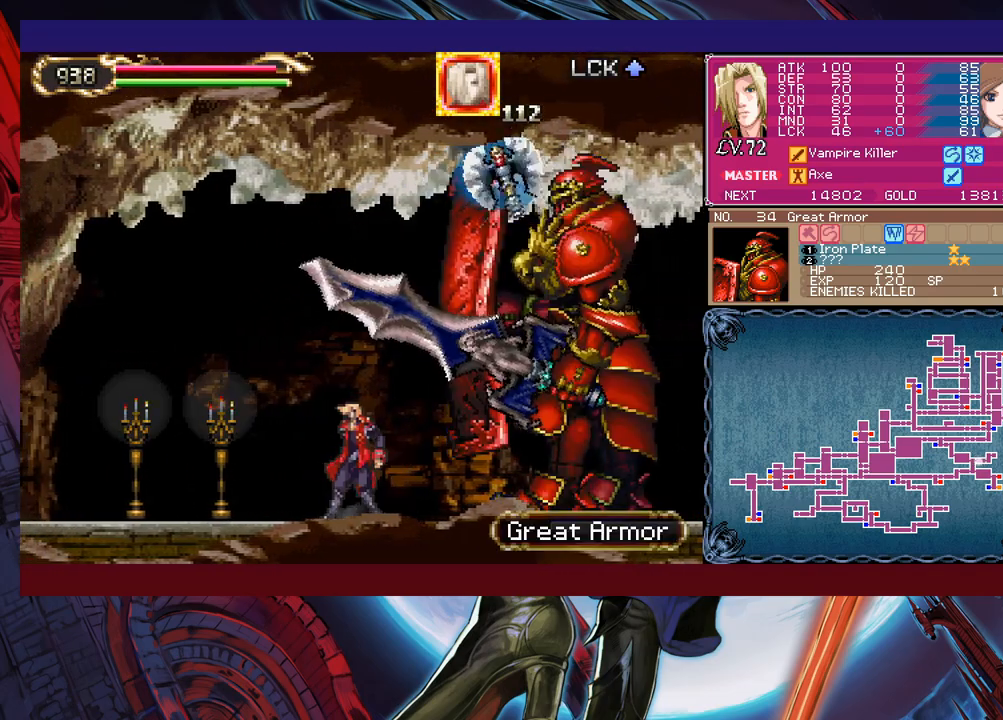
{"buttons": [], "left_stick": "right", "events": [[367, "left_stick", "right"]]}
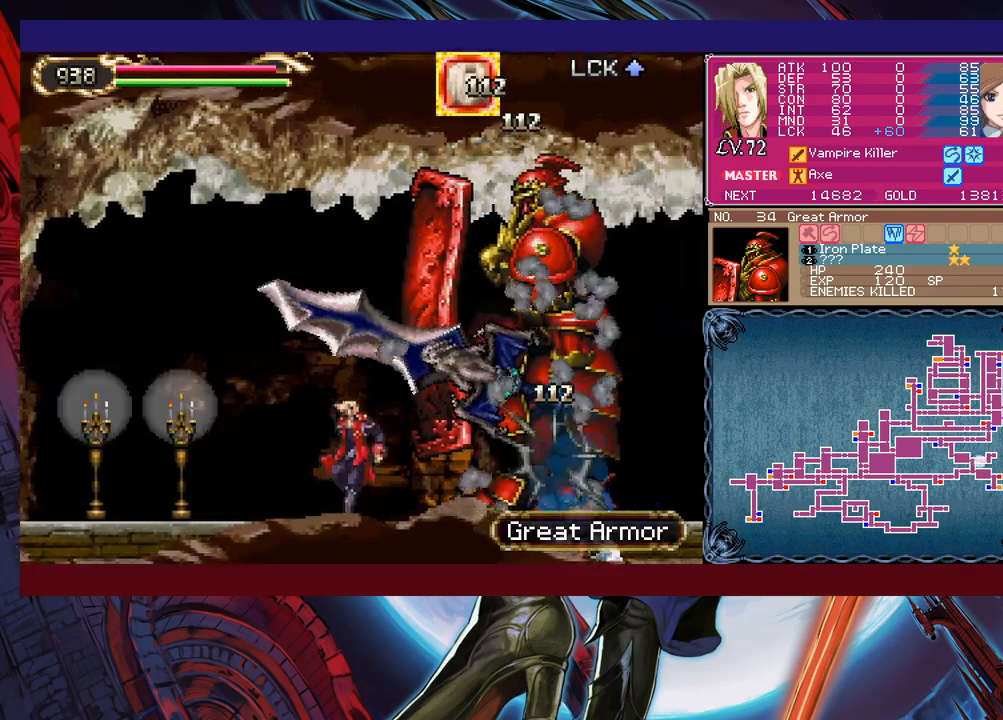
{"buttons": [], "left_stick": "left", "events": [[350, "left_stick", "left"]]}
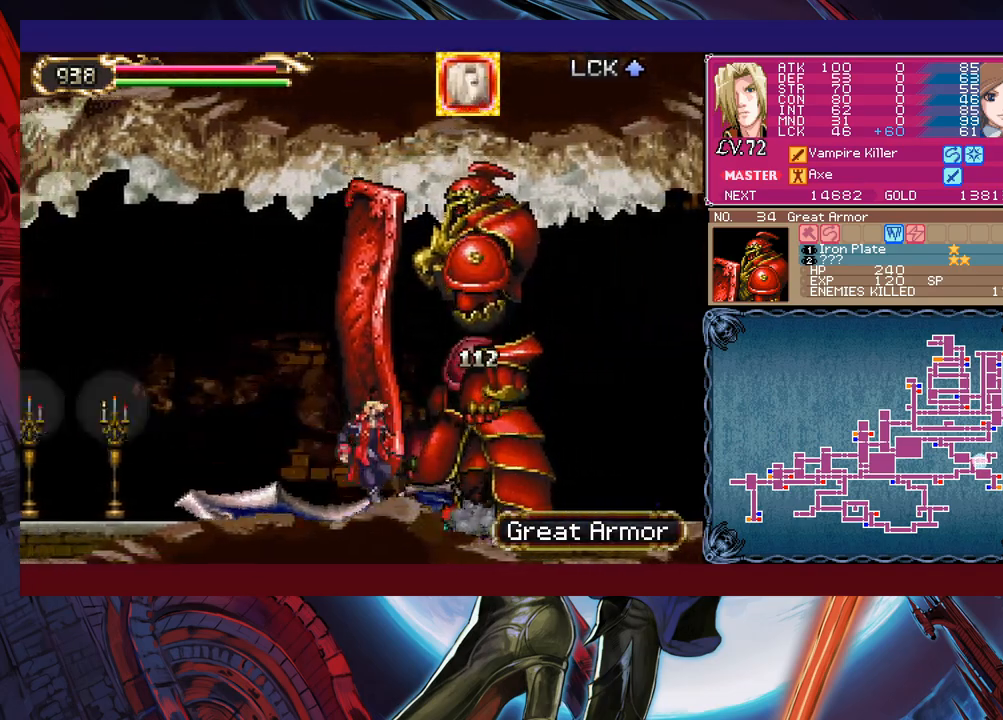
{"buttons": [], "left_stick": "left", "events": []}
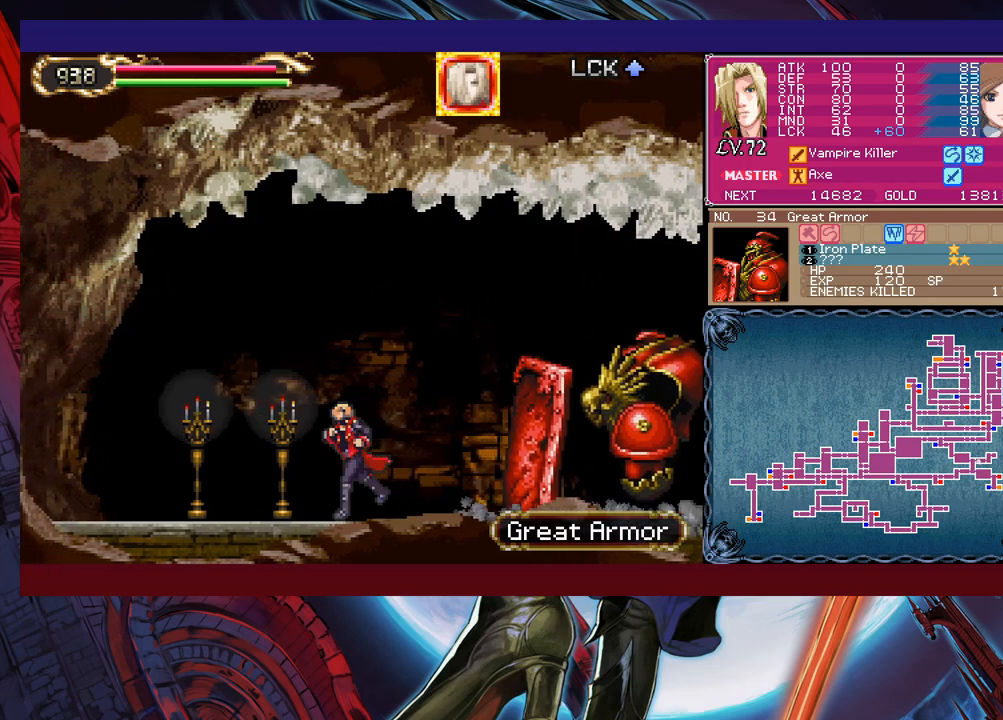
{"buttons": [], "left_stick": "left", "events": []}
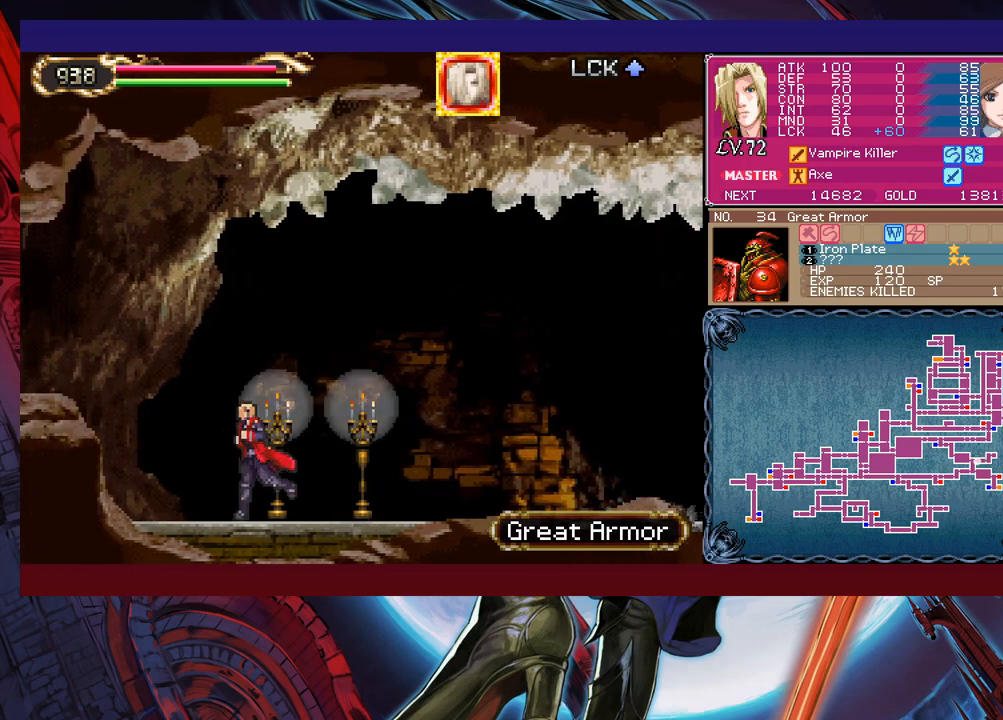
{"buttons": [], "left_stick": "left", "events": [[200, "B", "down"], [467, "B", "up"]]}
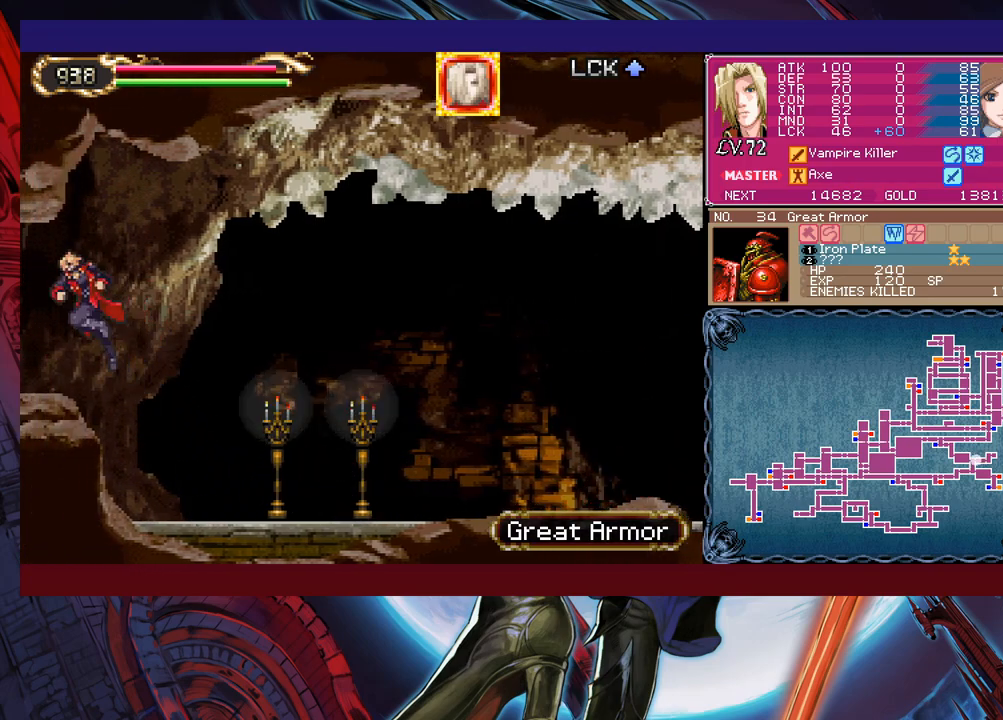
{"buttons": ["A"], "left_stick": "center", "events": [[67, "START", "down"], [150, "START", "up"], [167, "left_stick", "center"], [267, "A", "down"], [350, "A", "up"], [400, "A", "down"]]}